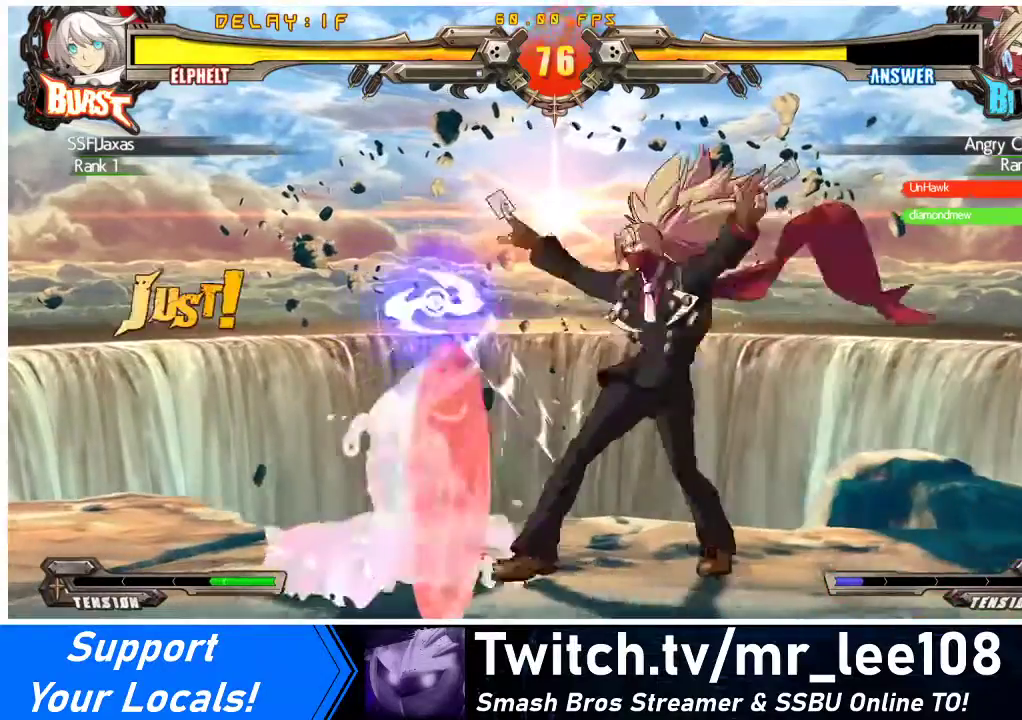
Gameplay with a controller (arcade stick); each line is a JSON object with the inputs held at the frame after it. "events" lists button and stick changes between this image and that frame as [ms after this image, input, new state], when the widget could be followed in between. Not read: L3 R3 other_buttons.
{"buttons": ["DPAD_DOWN", "DPAD_LEFT"], "events": []}
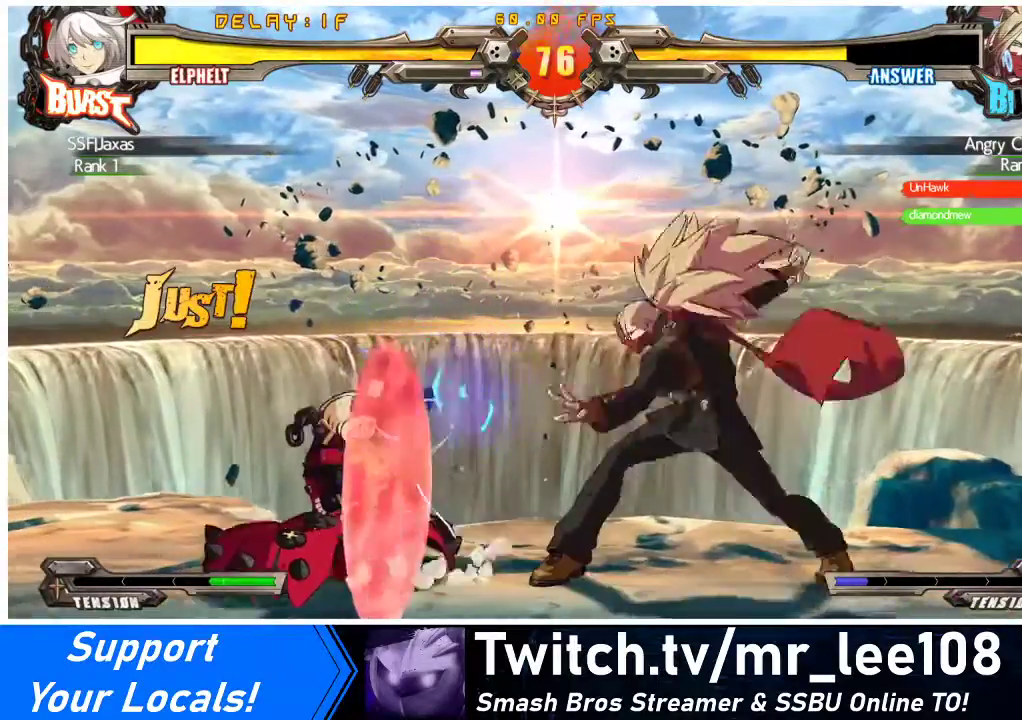
{"buttons": ["DPAD_DOWN", "DPAD_LEFT"], "events": [[267, "TRIANGLE", "down"], [367, "TRIANGLE", "up"]]}
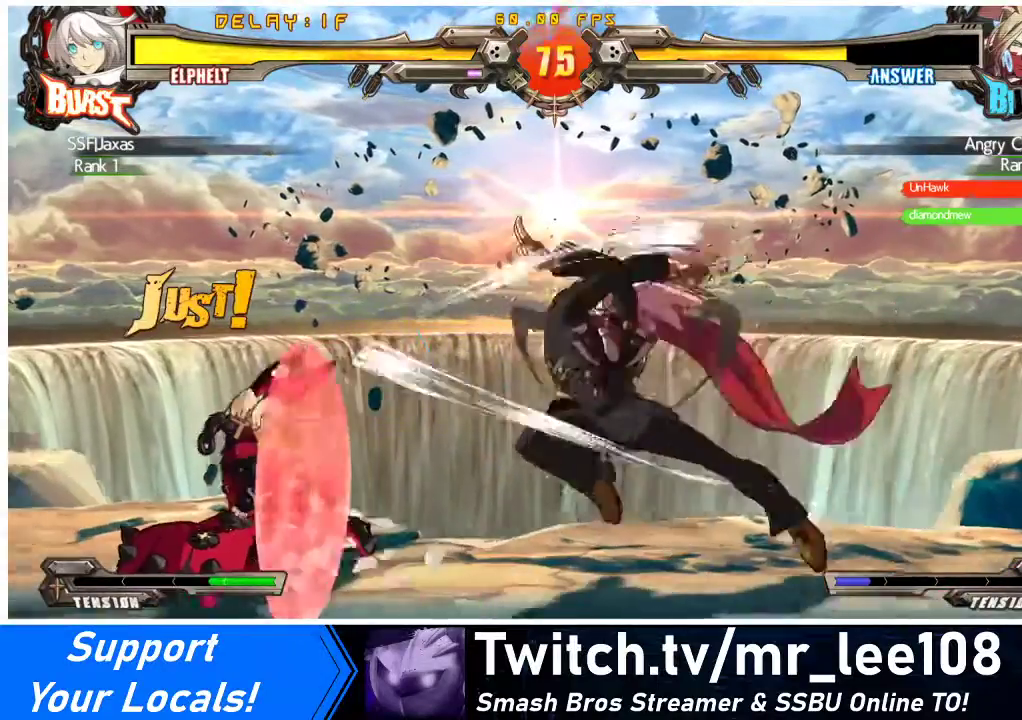
{"buttons": ["DPAD_DOWN"], "events": [[267, "DPAD_DOWN", "up"], [300, "DPAD_LEFT", "up"], [300, "TRIANGLE", "down"], [400, "TRIANGLE", "up"], [433, "DPAD_DOWN", "down"]]}
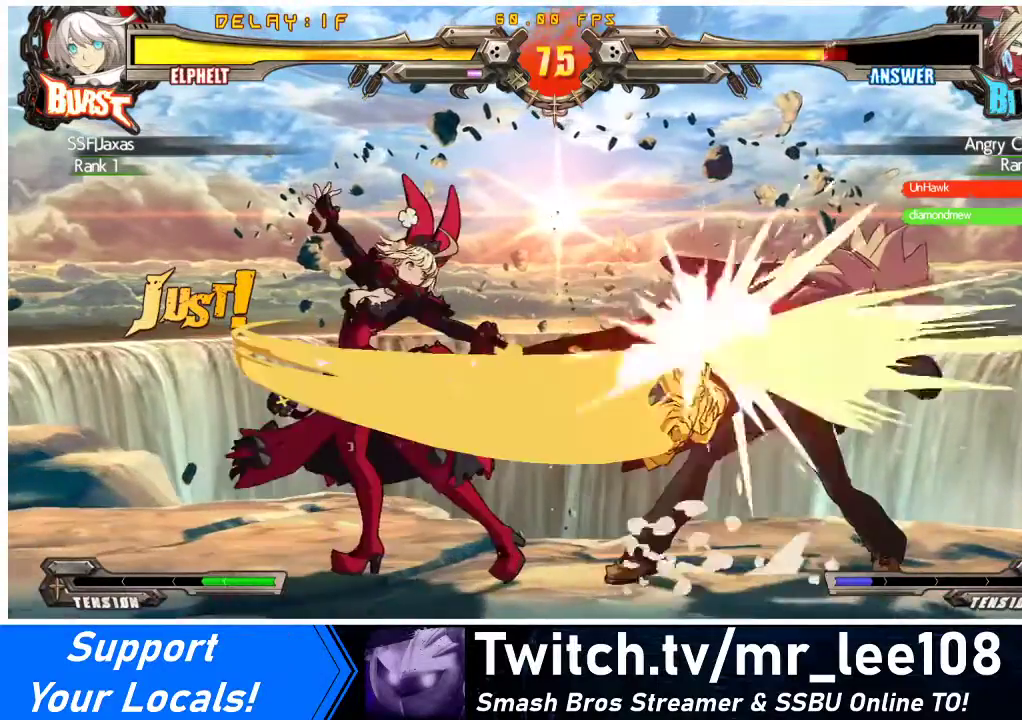
{"buttons": ["DPAD_DOWN"], "events": [[67, "R1", "down"], [233, "R1", "up"]]}
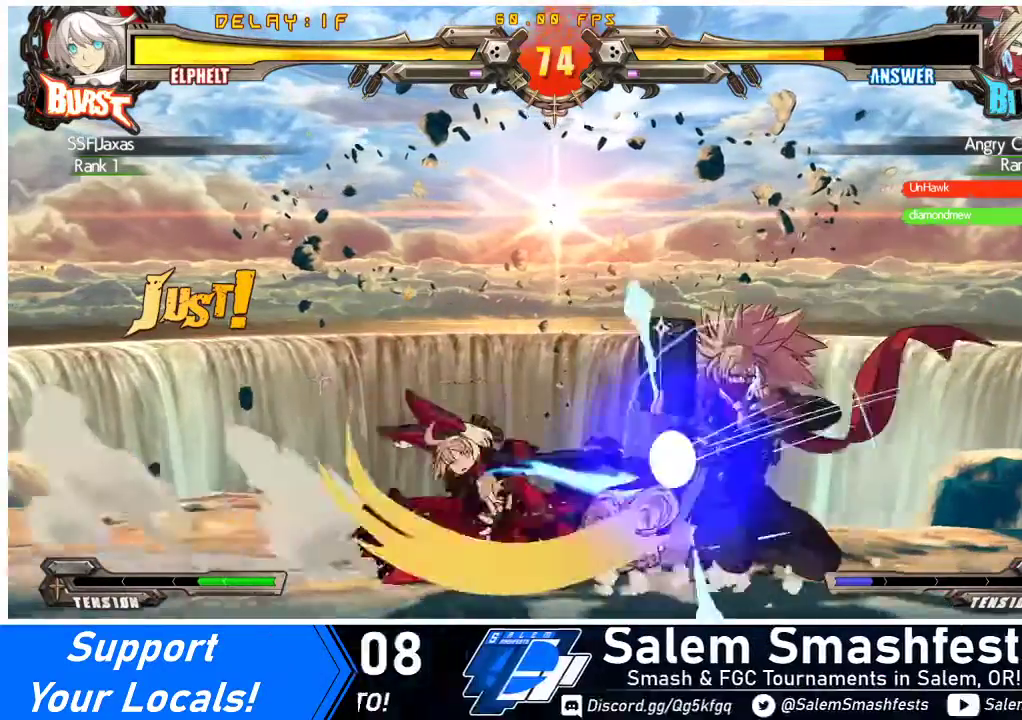
{"buttons": ["DPAD_DOWN"], "events": [[267, "R2", "down"], [433, "R2", "up"]]}
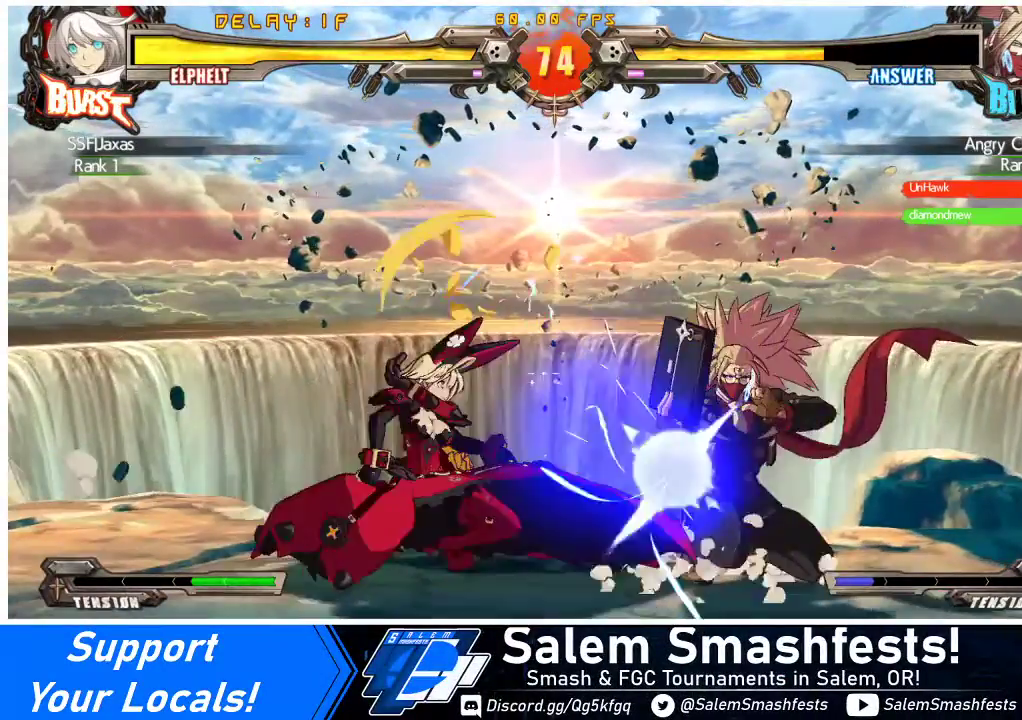
{"buttons": ["DPAD_UP", "DPAD_LEFT"], "events": [[33, "DPAD_RIGHT", "down"], [67, "DPAD_DOWN", "up"], [100, "CROSS", "down"], [200, "DPAD_RIGHT", "up"], [267, "CROSS", "up"], [500, "DPAD_LEFT", "down"], [500, "DPAD_UP", "down"]]}
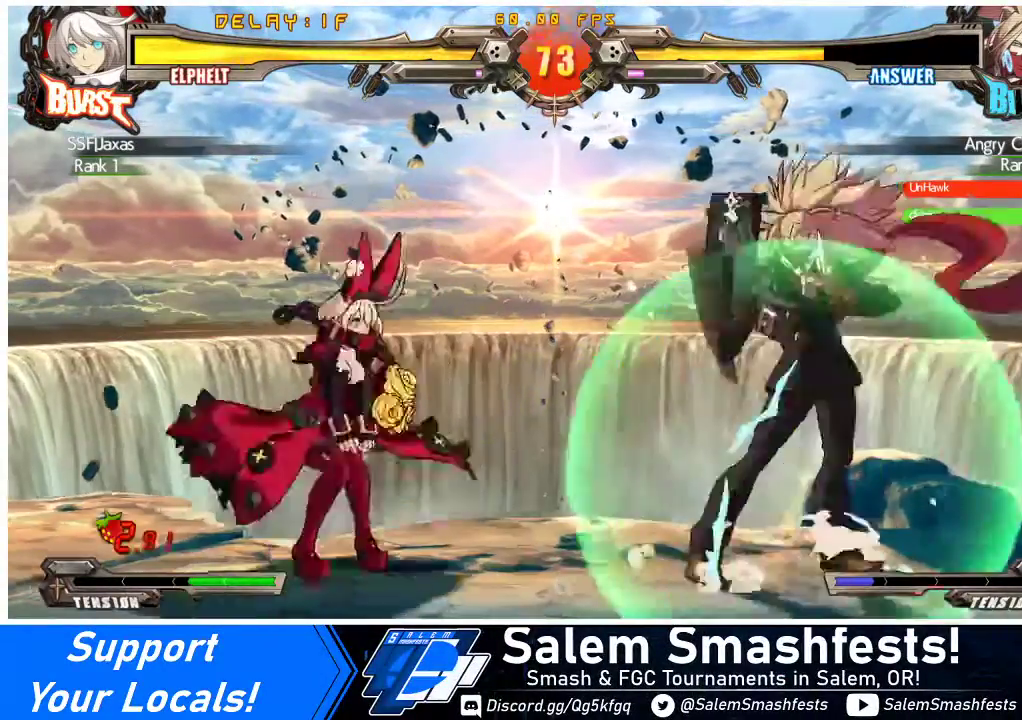
{"buttons": [], "events": [[33, "DPAD_LEFT", "up"], [67, "DPAD_UP", "up"], [100, "DPAD_LEFT", "down"], [200, "CROSS", "down"], [333, "CROSS", "up"], [367, "DPAD_LEFT", "up"]]}
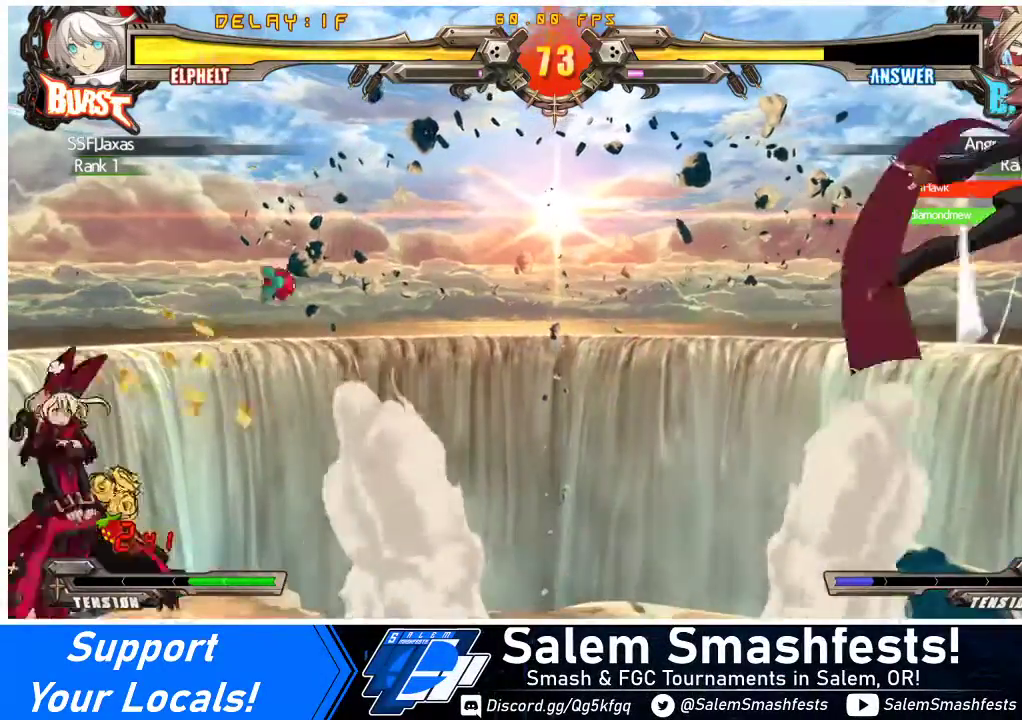
{"buttons": ["DPAD_RIGHT"], "events": [[33, "DPAD_RIGHT", "down"], [100, "DPAD_RIGHT", "up"], [167, "DPAD_RIGHT", "down"]]}
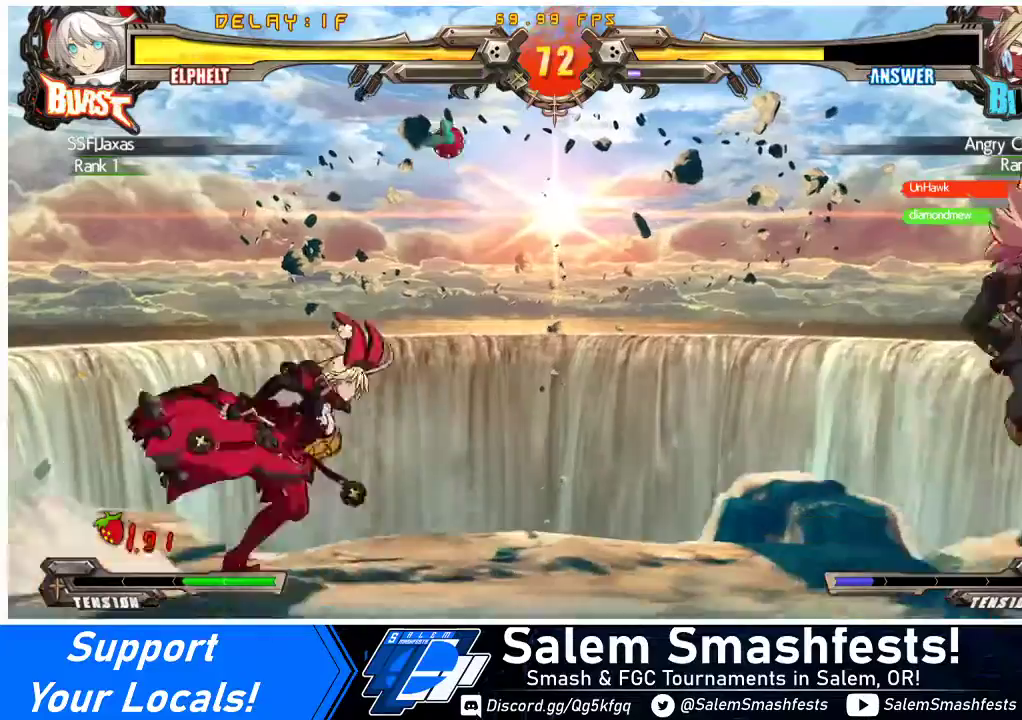
{"buttons": ["DPAD_LEFT"], "events": [[67, "DPAD_RIGHT", "up"], [67, "DPAD_UP", "down"], [100, "DPAD_LEFT", "down"], [167, "DPAD_UP", "up"], [167, "SQUARE", "down"], [167, "TRIANGLE", "down"], [267, "SQUARE", "up"], [267, "TRIANGLE", "up"]]}
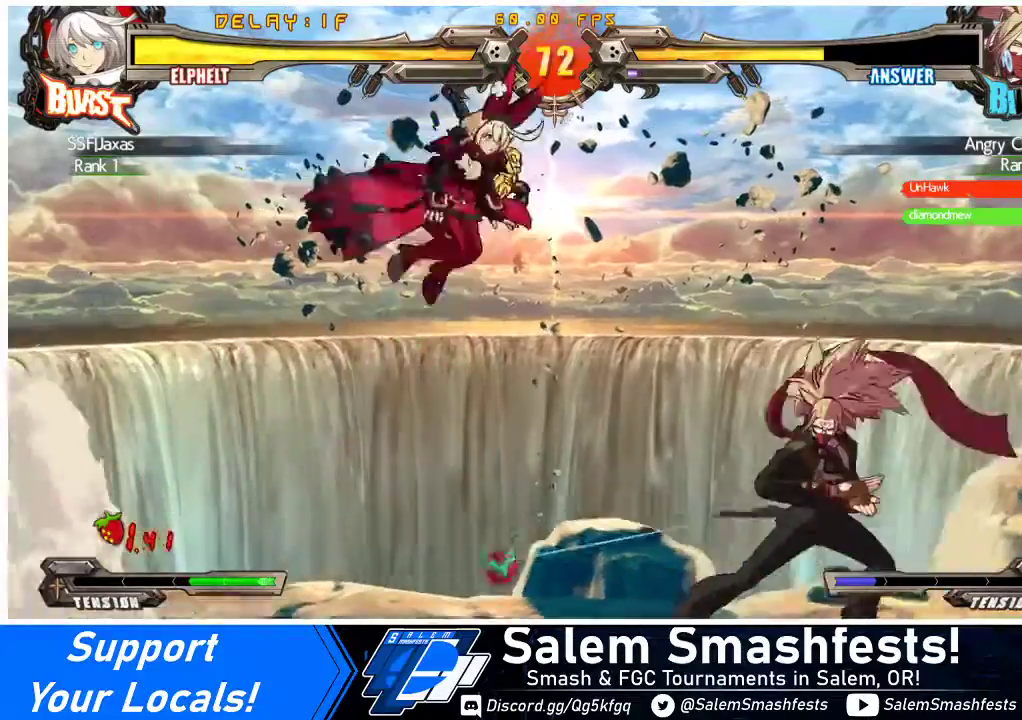
{"buttons": [], "events": [[100, "TRIANGLE", "down"], [233, "TRIANGLE", "up"], [367, "DPAD_LEFT", "up"]]}
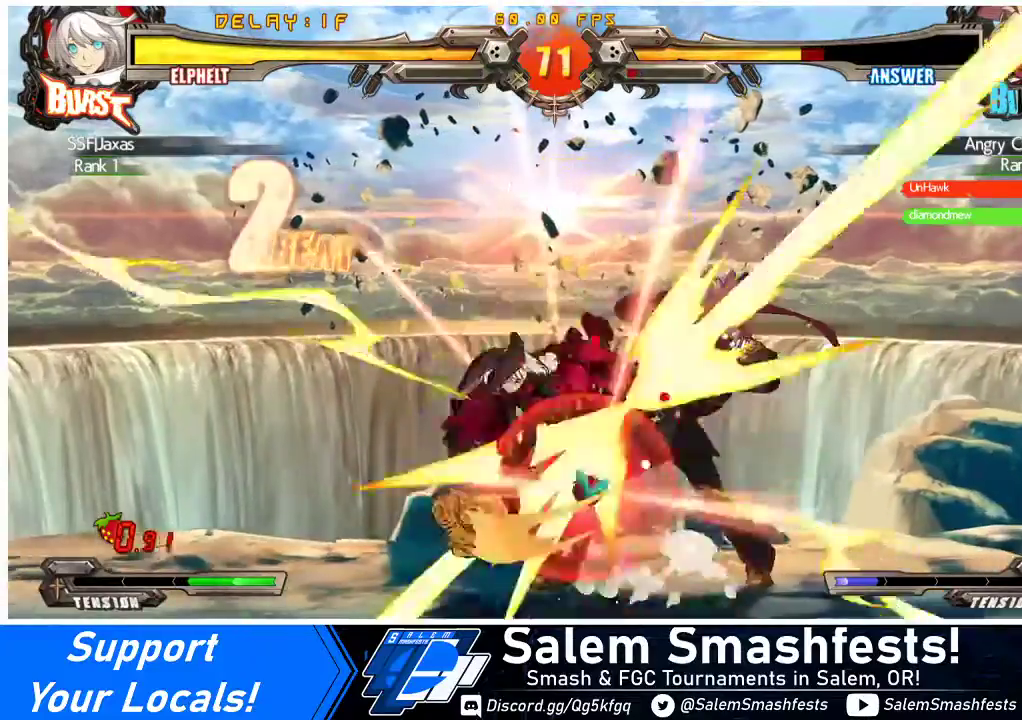
{"buttons": [], "events": [[67, "TRIANGLE", "down"], [233, "TRIANGLE", "up"], [333, "TRIANGLE", "down"], [400, "TRIANGLE", "up"]]}
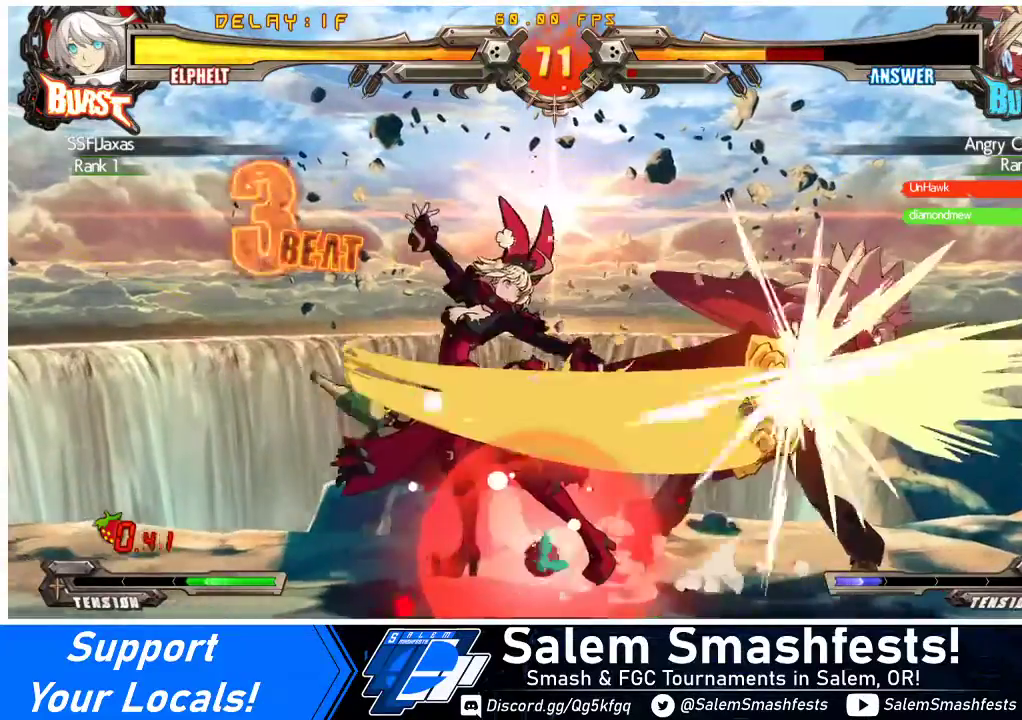
{"buttons": [], "events": [[233, "R1", "down"], [333, "R1", "up"]]}
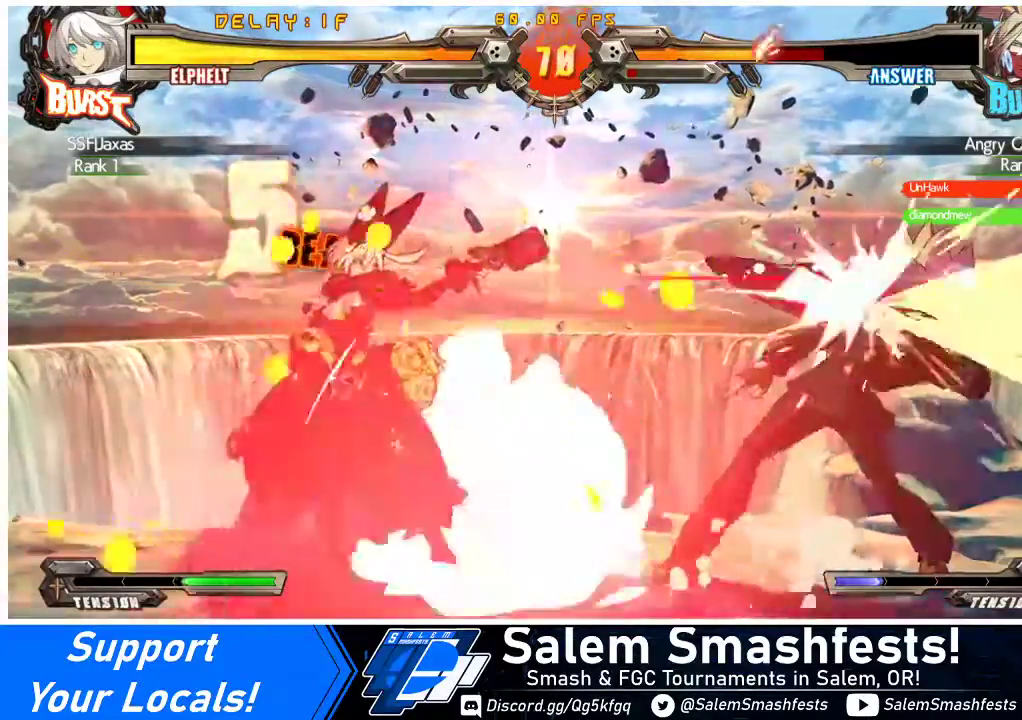
{"buttons": ["DPAD_LEFT"], "events": [[500, "DPAD_LEFT", "down"]]}
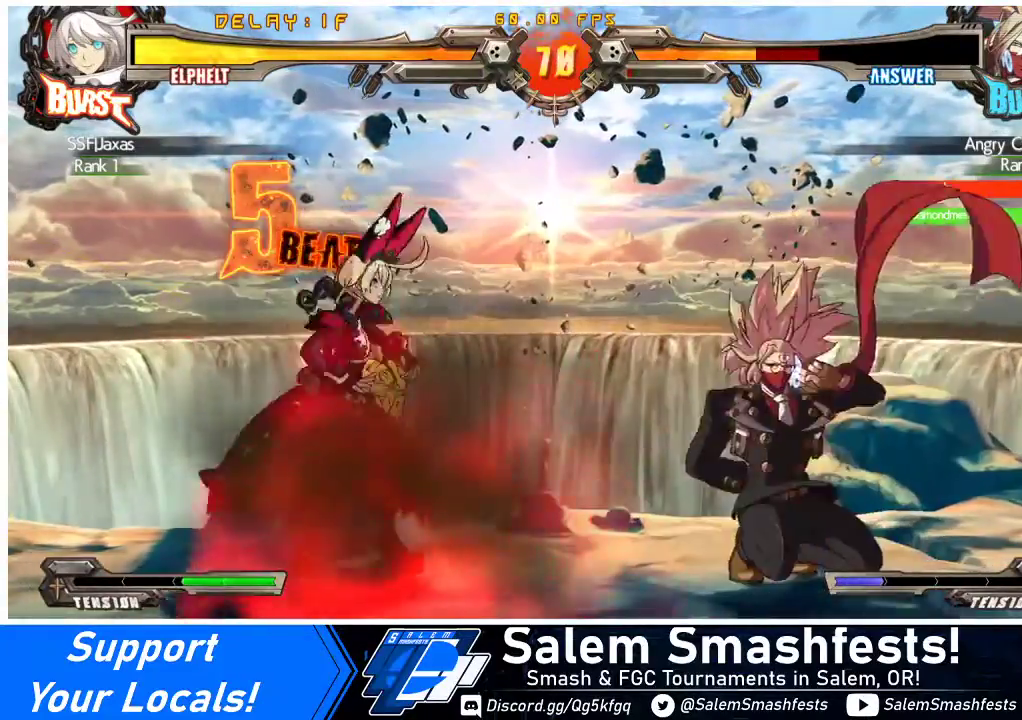
{"buttons": ["DPAD_RIGHT"], "events": [[67, "DPAD_LEFT", "up"], [133, "DPAD_LEFT", "down"], [300, "DPAD_LEFT", "up"], [333, "DPAD_RIGHT", "down"], [400, "DPAD_RIGHT", "up"], [467, "DPAD_RIGHT", "down"]]}
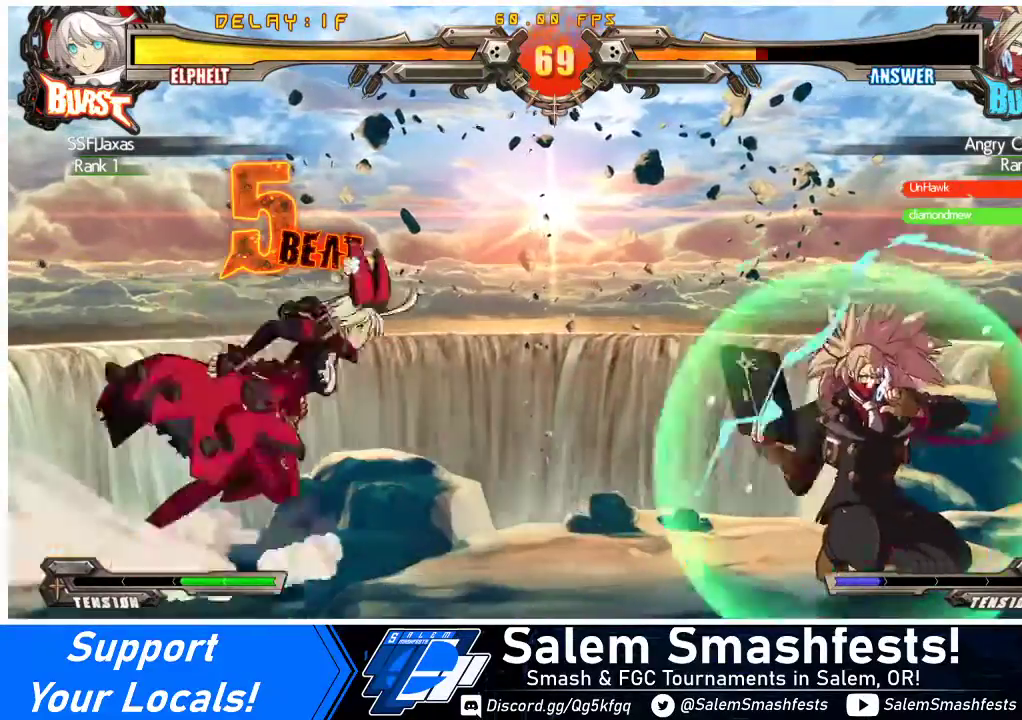
{"buttons": ["DPAD_RIGHT"], "events": [[67, "DPAD_DOWN", "down"], [100, "DPAD_RIGHT", "up"], [133, "DPAD_LEFT", "down"], [133, "SQUARE", "down"], [133, "TRIANGLE", "down"], [200, "DPAD_DOWN", "up"], [200, "SQUARE", "up"], [200, "TRIANGLE", "up"], [367, "DPAD_LEFT", "up"], [367, "DPAD_RIGHT", "down"], [433, "DPAD_RIGHT", "up"], [500, "DPAD_RIGHT", "down"]]}
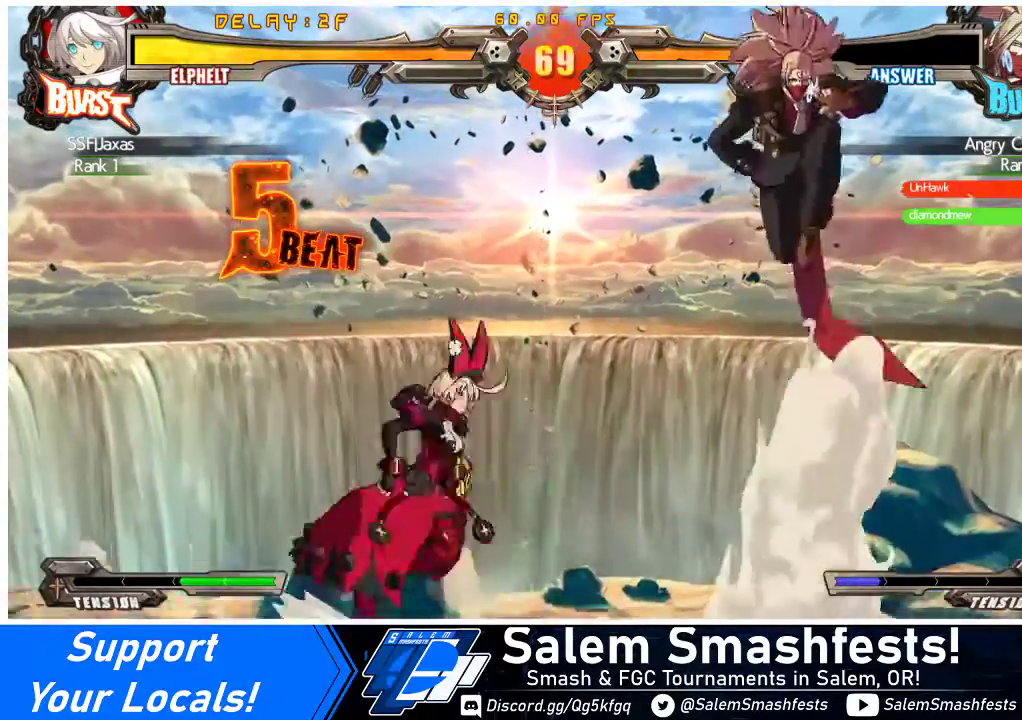
{"buttons": ["DPAD_LEFT"], "events": [[133, "DPAD_RIGHT", "up"], [167, "DPAD_LEFT", "down"], [200, "SQUARE", "down"], [200, "TRIANGLE", "down"], [267, "TRIANGLE", "up"], [300, "SQUARE", "up"]]}
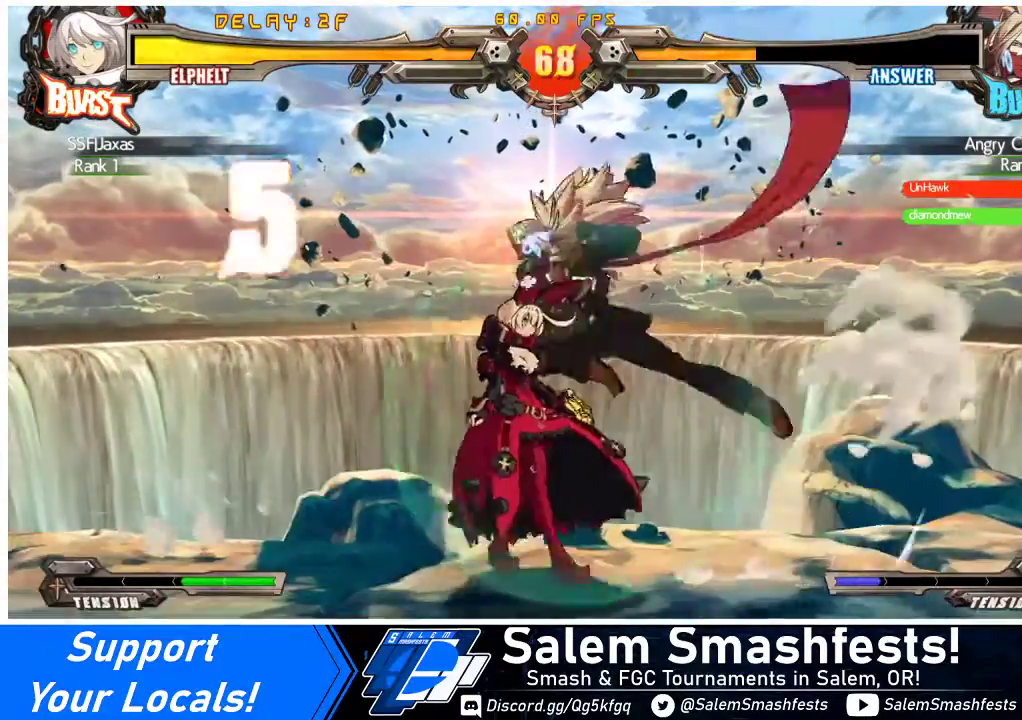
{"buttons": [], "events": [[333, "TRIANGLE", "down"], [433, "DPAD_LEFT", "up"], [467, "TRIANGLE", "up"]]}
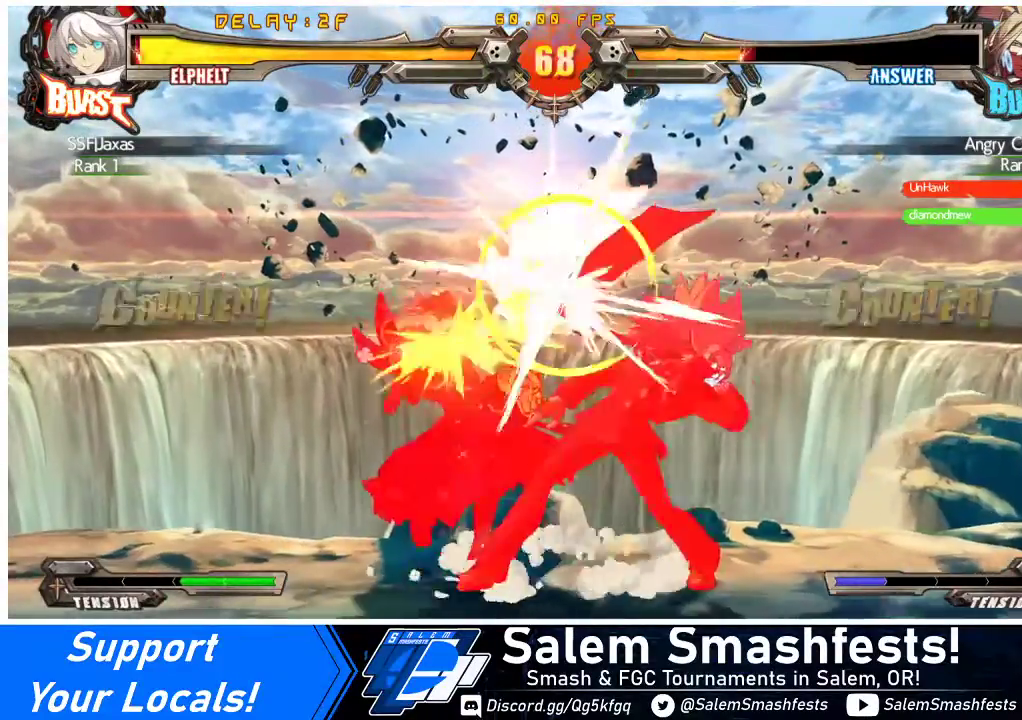
{"buttons": ["DPAD_DOWN"], "events": [[100, "TRIANGLE", "down"], [267, "TRIANGLE", "up"], [467, "DPAD_DOWN", "down"]]}
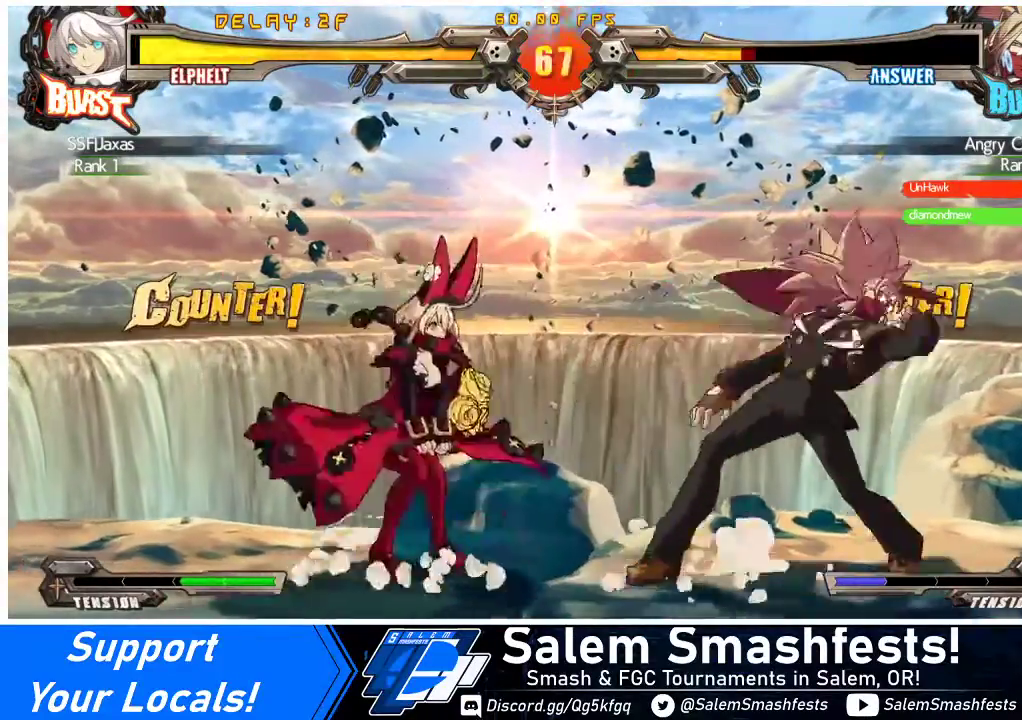
{"buttons": [], "events": [[33, "DPAD_DOWN", "up"], [33, "TRIANGLE", "down"], [133, "TRIANGLE", "up"]]}
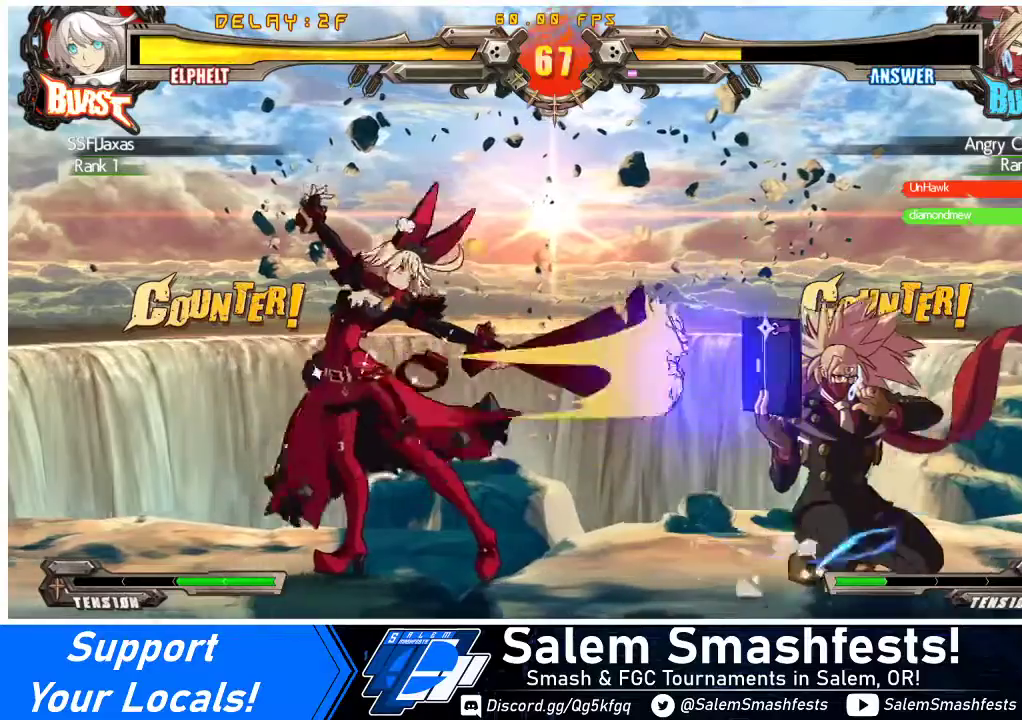
{"buttons": ["SQUARE", "DPAD_DOWN", "DPAD_LEFT"], "events": [[200, "DPAD_RIGHT", "down"], [300, "DPAD_RIGHT", "up"], [333, "DPAD_RIGHT", "down"], [433, "DPAD_DOWN", "down"], [433, "DPAD_RIGHT", "up"], [433, "TRIANGLE", "down"], [467, "DPAD_LEFT", "down"], [467, "SQUARE", "down"], [500, "TRIANGLE", "up"]]}
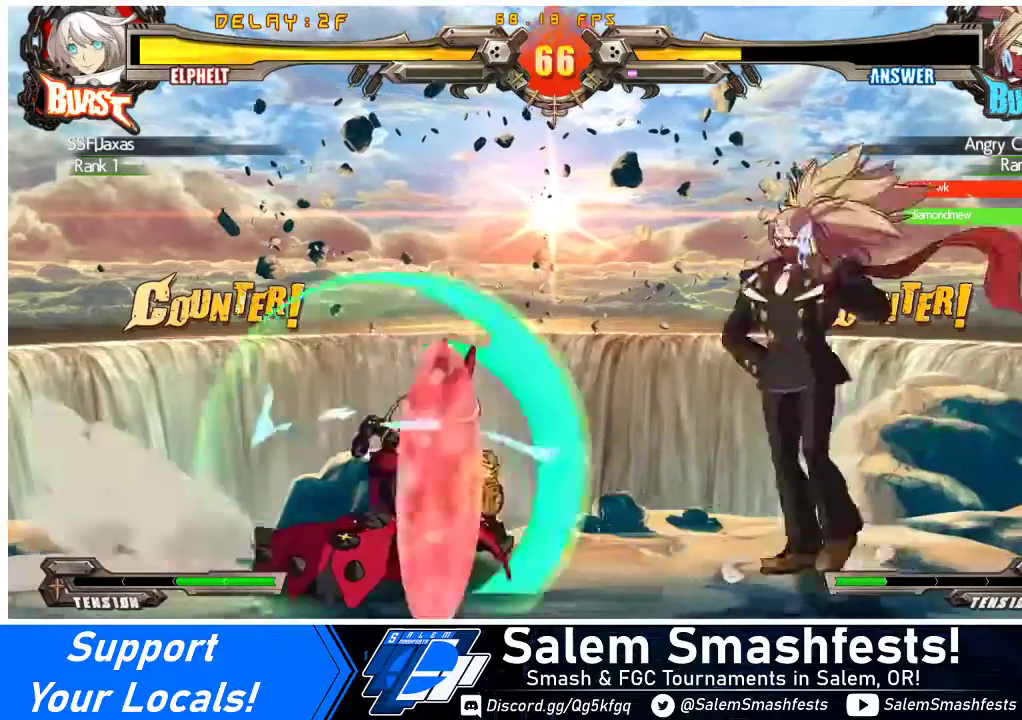
{"buttons": ["DPAD_LEFT"], "events": [[33, "SQUARE", "up"], [433, "DPAD_DOWN", "up"]]}
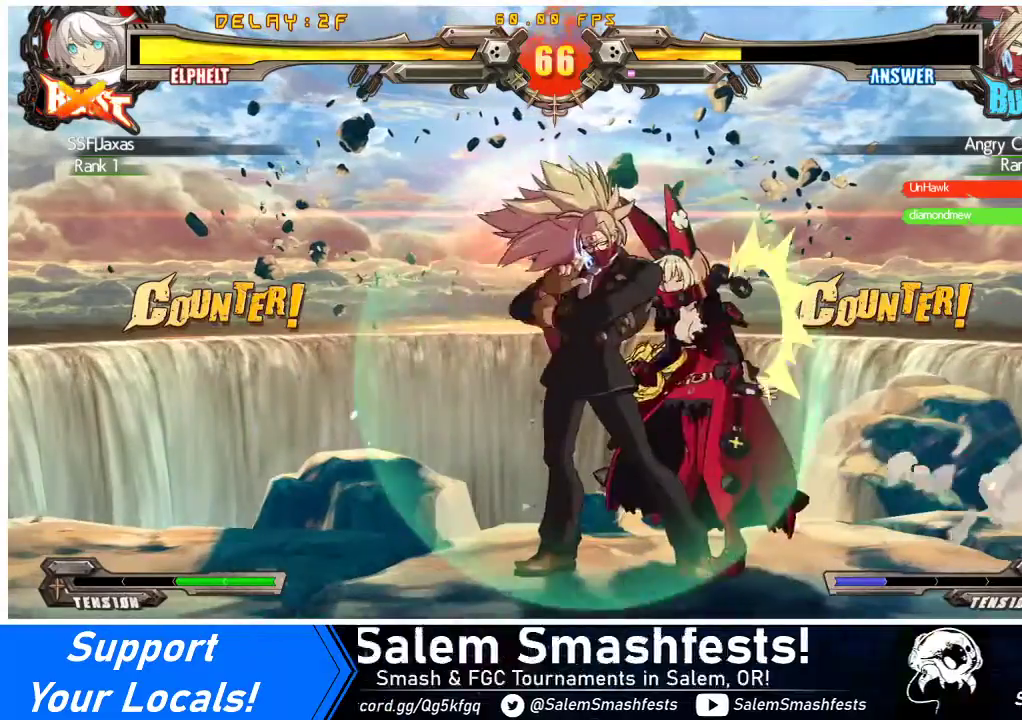
{"buttons": ["SQUARE", "TRIANGLE", "DPAD_RIGHT"], "events": [[33, "TRIANGLE", "down"], [167, "TRIANGLE", "up"], [400, "DPAD_LEFT", "up"], [400, "DPAD_RIGHT", "down"], [500, "SQUARE", "down"], [500, "TRIANGLE", "down"]]}
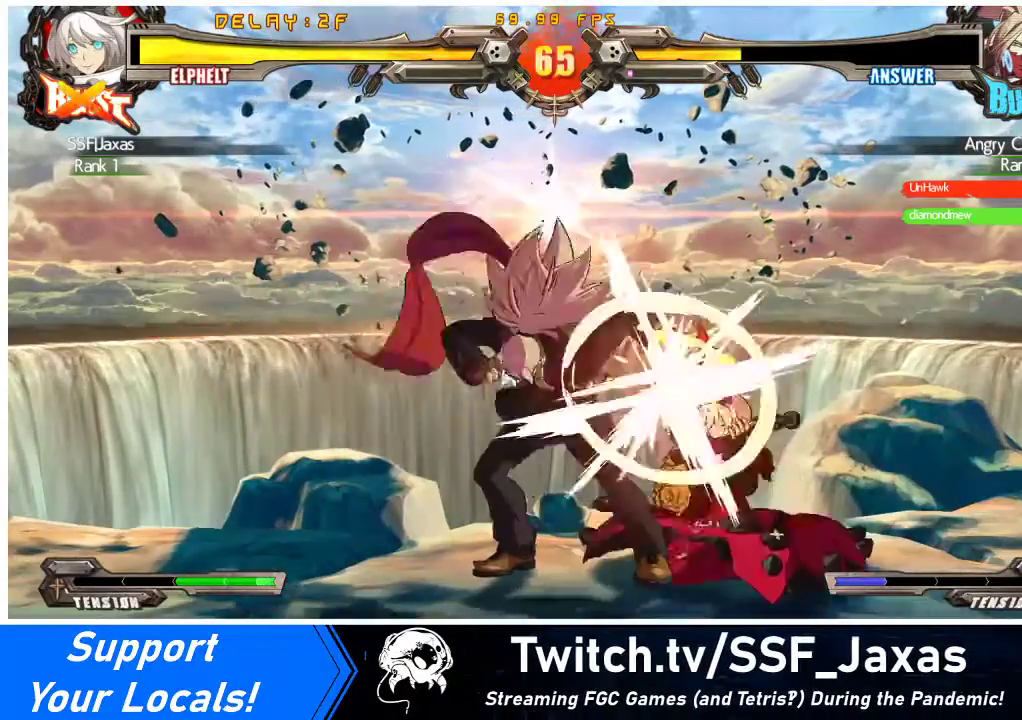
{"buttons": ["SQUARE", "TRIANGLE", "R1", "DPAD_RIGHT"], "events": [[100, "TRIANGLE", "up"], [133, "SQUARE", "up"], [200, "R1", "down"], [200, "TRIANGLE", "down"], [233, "SQUARE", "down"], [300, "CROSS", "down"], [367, "R1", "up"], [367, "SQUARE", "up"], [367, "TRIANGLE", "up"], [433, "CROSS", "up"], [500, "R1", "down"], [500, "SQUARE", "down"], [500, "TRIANGLE", "down"]]}
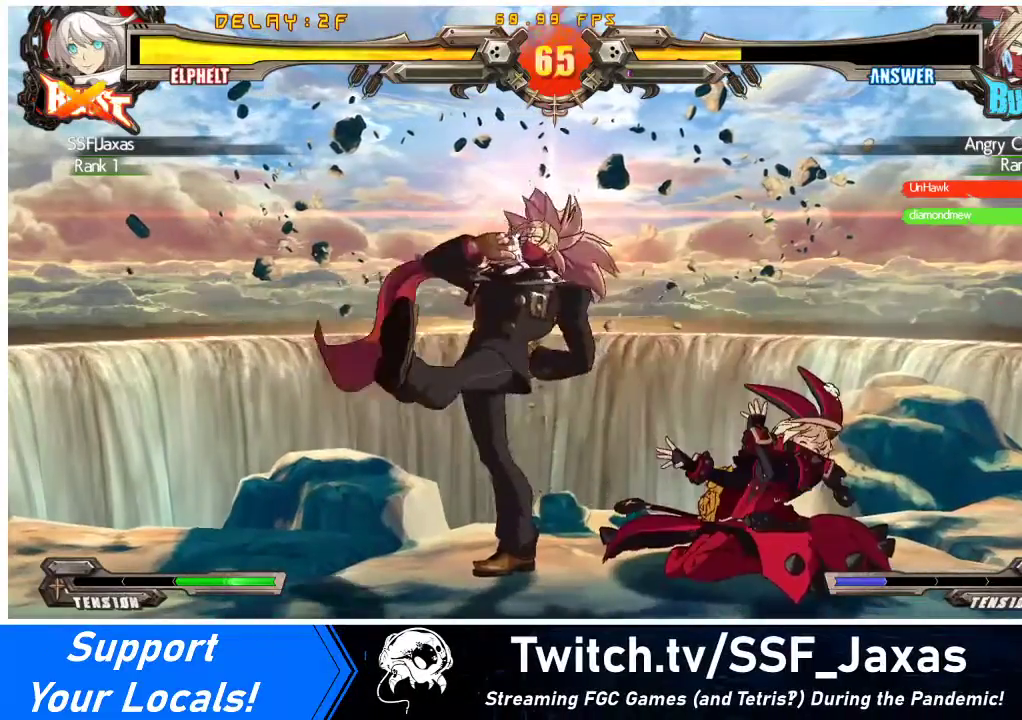
{"buttons": ["SQUARE", "TRIANGLE", "R1", "DPAD_UP", "DPAD_RIGHT"], "events": [[33, "CROSS", "down"], [133, "R1", "up"], [133, "SQUARE", "up"], [133, "TRIANGLE", "up"], [167, "CROSS", "up"], [267, "R1", "down"], [267, "TRIANGLE", "down"], [300, "SQUARE", "down"], [333, "CROSS", "down"], [367, "DPAD_UP", "down"], [467, "CROSS", "up"], [467, "SQUARE", "up"], [467, "TRIANGLE", "up"], [500, "SQUARE", "down"], [500, "TRIANGLE", "down"]]}
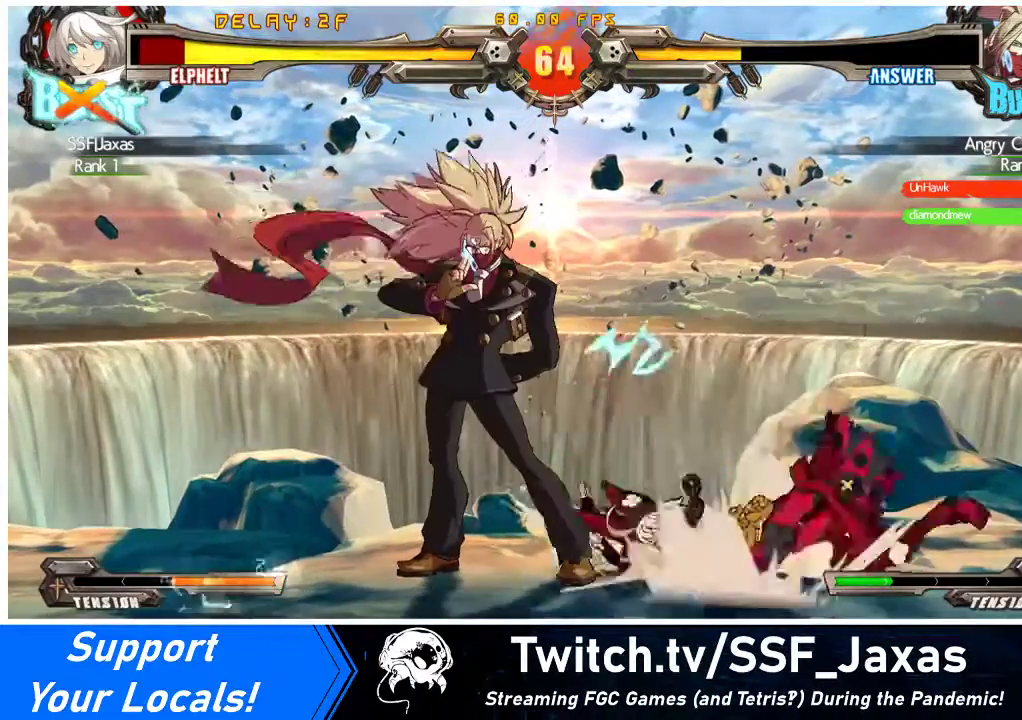
{"buttons": [], "events": [[67, "CROSS", "down"], [67, "DPAD_UP", "up"], [133, "TRIANGLE", "up"], [167, "R1", "up"], [167, "SQUARE", "up"], [200, "CROSS", "up"], [200, "DPAD_RIGHT", "up"]]}
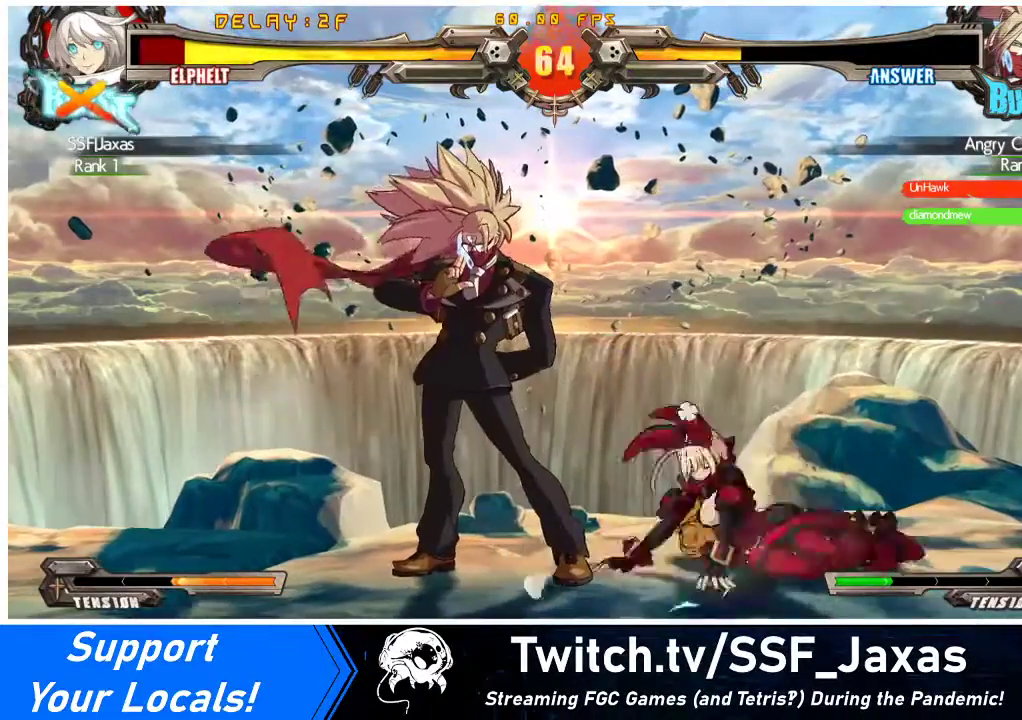
{"buttons": ["DPAD_DOWN", "DPAD_RIGHT"], "events": [[300, "DPAD_RIGHT", "down"], [333, "DPAD_DOWN", "down"]]}
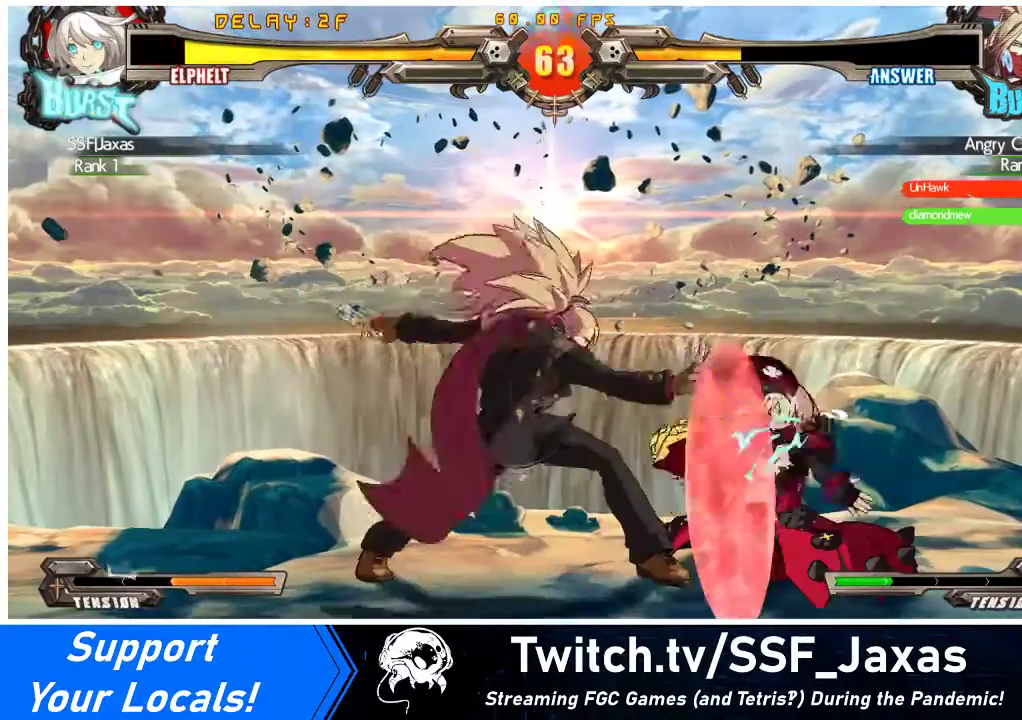
{"buttons": ["DPAD_DOWN", "DPAD_RIGHT"], "events": [[33, "CROSS", "down"], [133, "DPAD_DOWN", "up"], [133, "DPAD_RIGHT", "up"], [167, "CROSS", "up"], [300, "TRIANGLE", "down"], [367, "TRIANGLE", "up"], [400, "DPAD_RIGHT", "down"], [433, "DPAD_DOWN", "down"]]}